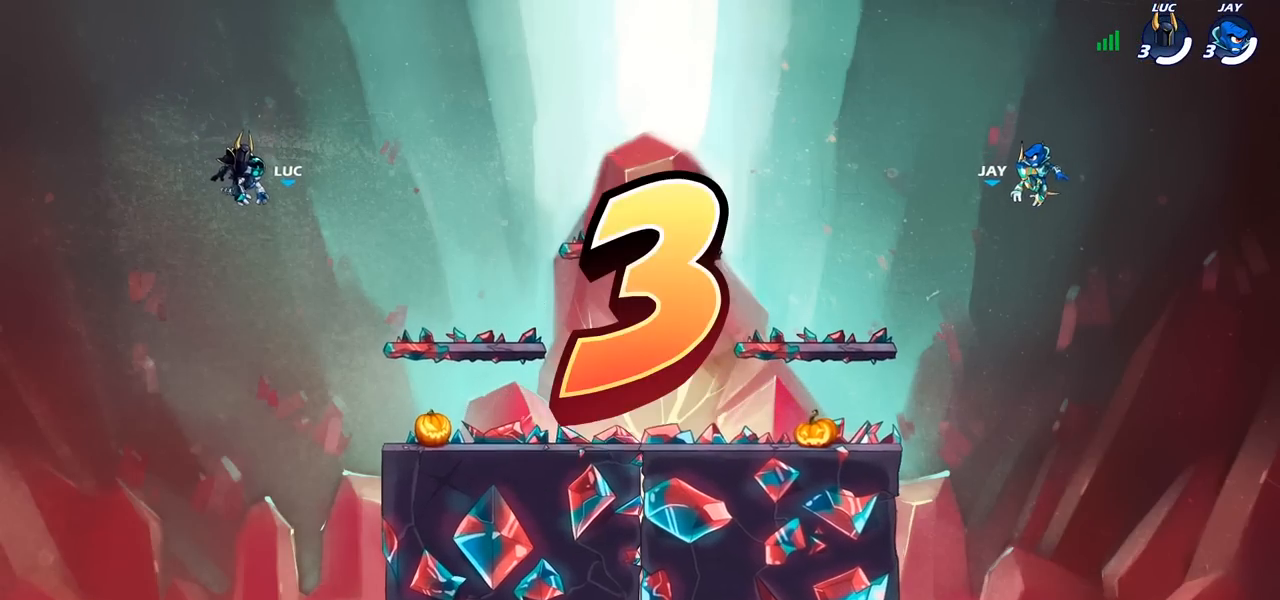
Gameplay with a controller (PlayStation layout); each line is a JSON object with the inputs held at the frame after it. "events" lists button and stick changes between this image and that frame as [ms after this image, input, new state], when the widget could be followed in between.
{"buttons": ["SELECT"], "left_stick": "center", "right_stick": "center", "events": [[183, "SELECT", "down"]]}
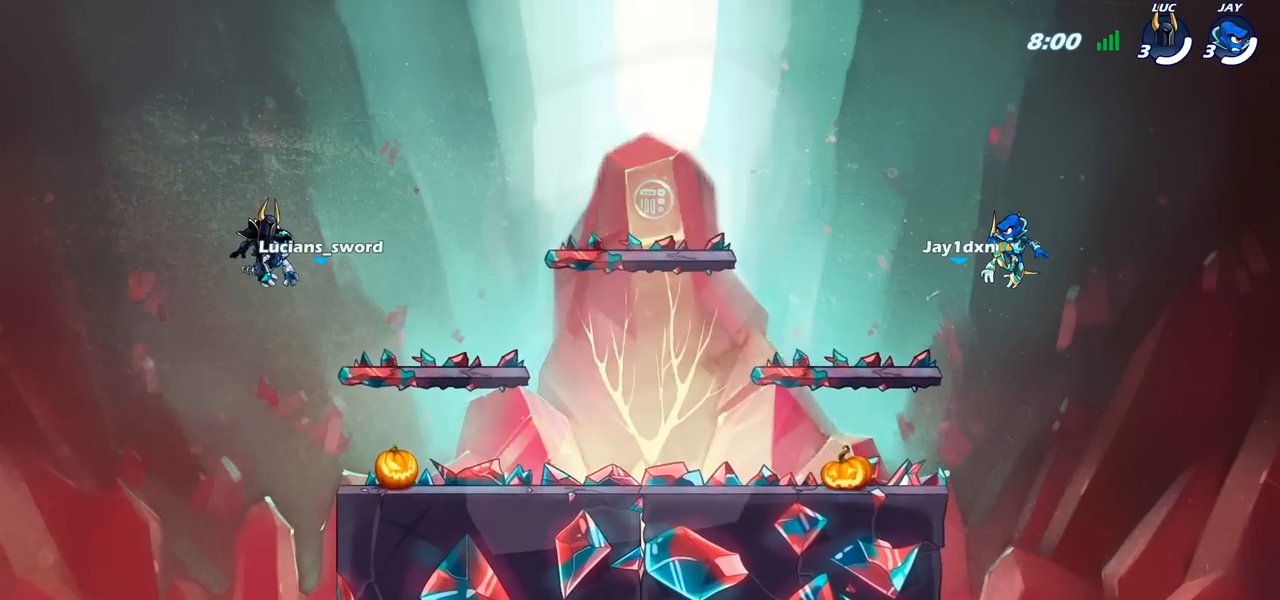
{"buttons": ["SELECT"], "left_stick": "center", "right_stick": "center", "events": []}
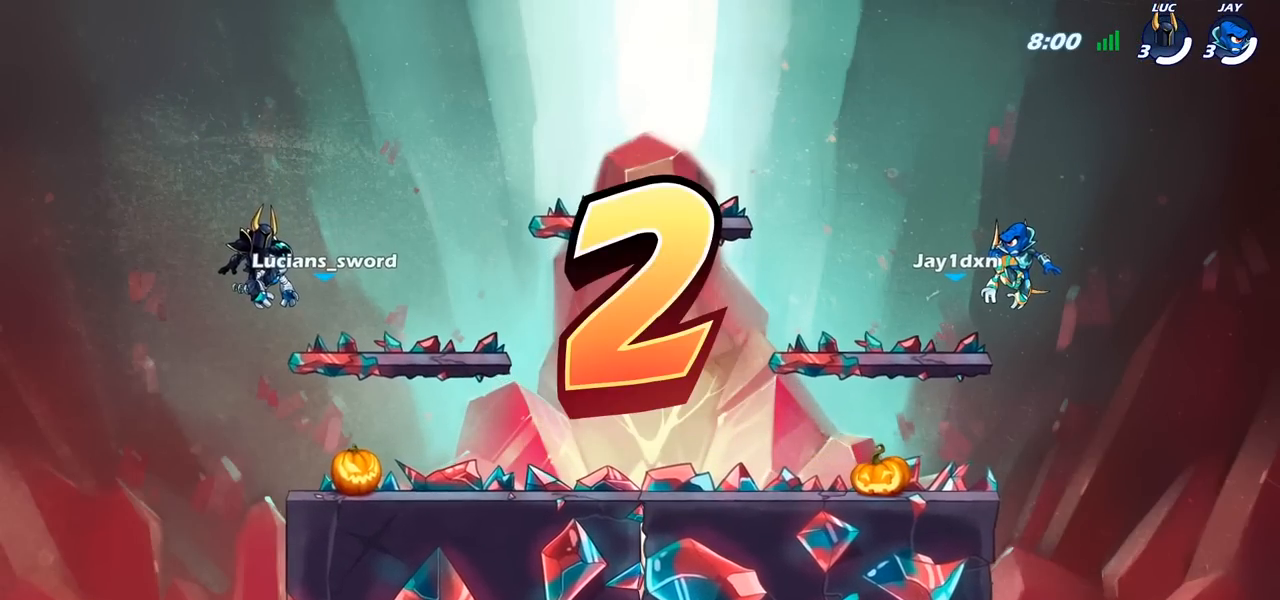
{"buttons": ["SELECT"], "left_stick": "center", "right_stick": "center", "events": []}
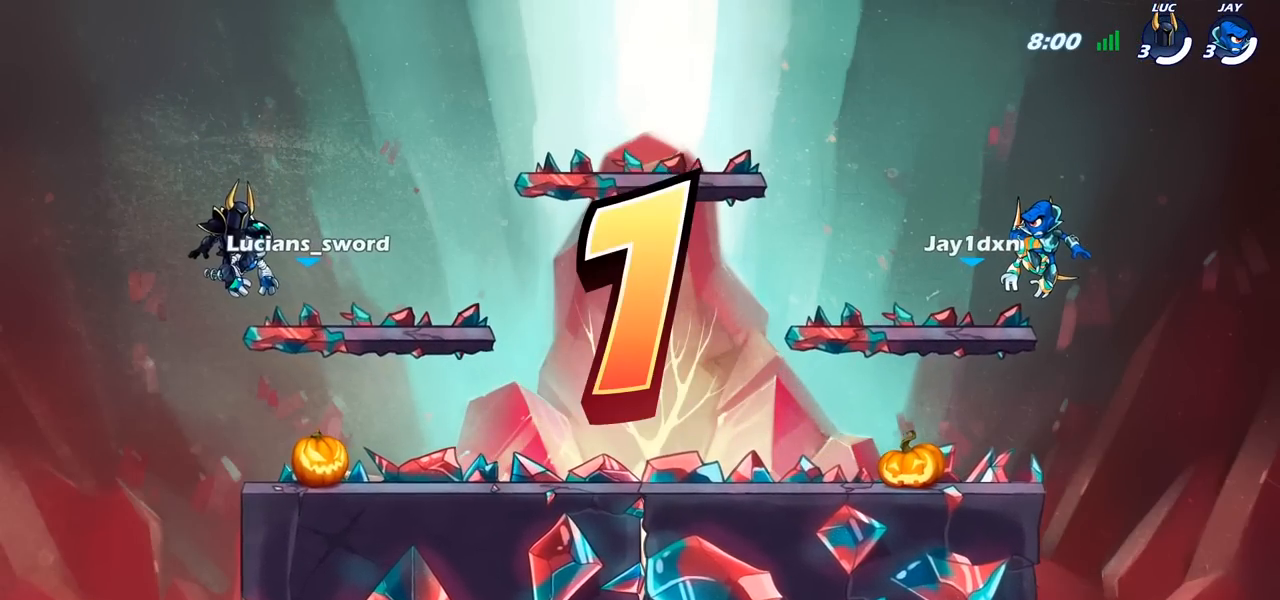
{"buttons": ["SELECT"], "left_stick": "center", "right_stick": "center", "events": []}
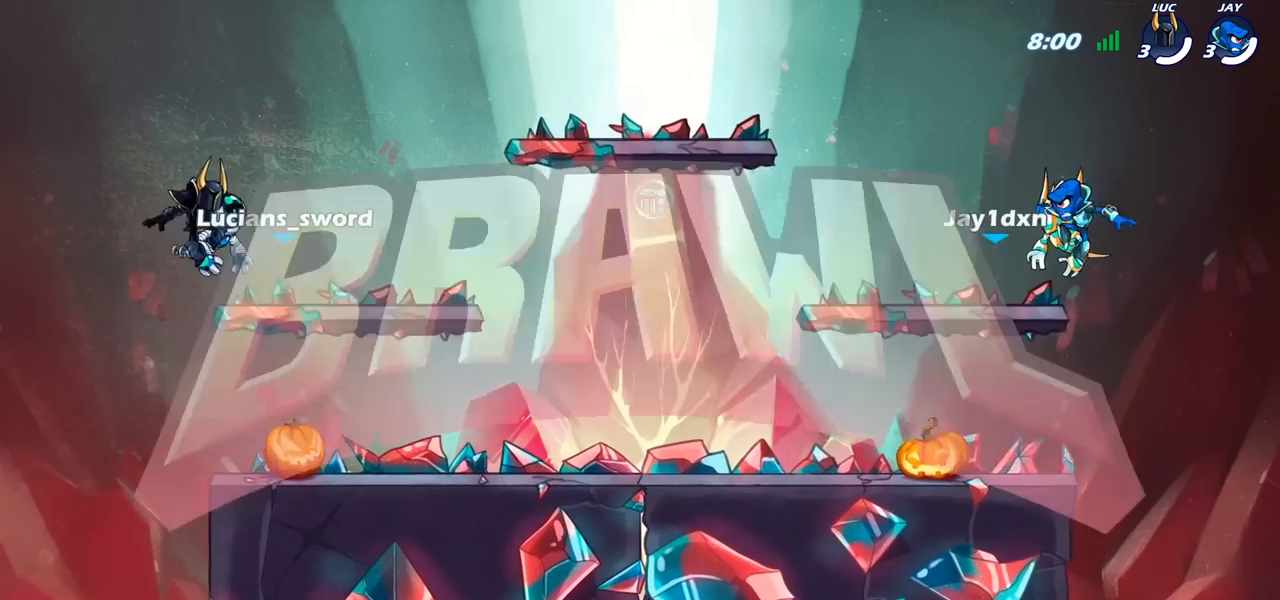
{"buttons": ["SELECT"], "left_stick": "center", "right_stick": "center", "events": []}
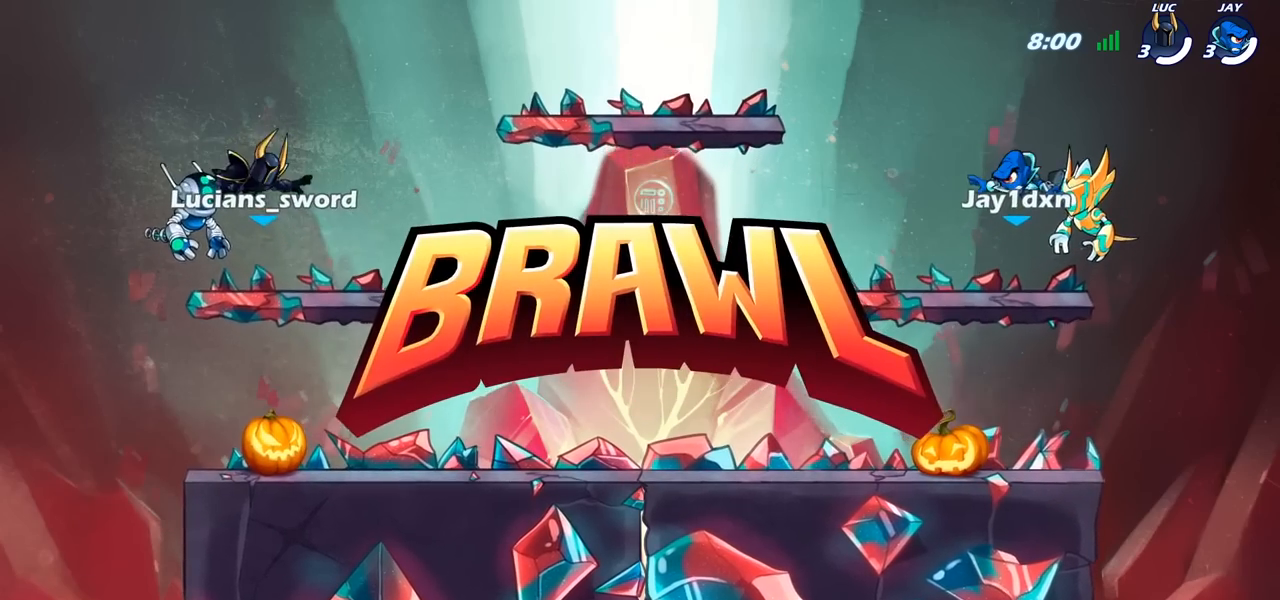
{"buttons": ["SELECT"], "left_stick": "center", "right_stick": "up-left", "events": [[483, "right_stick", "up-left"]]}
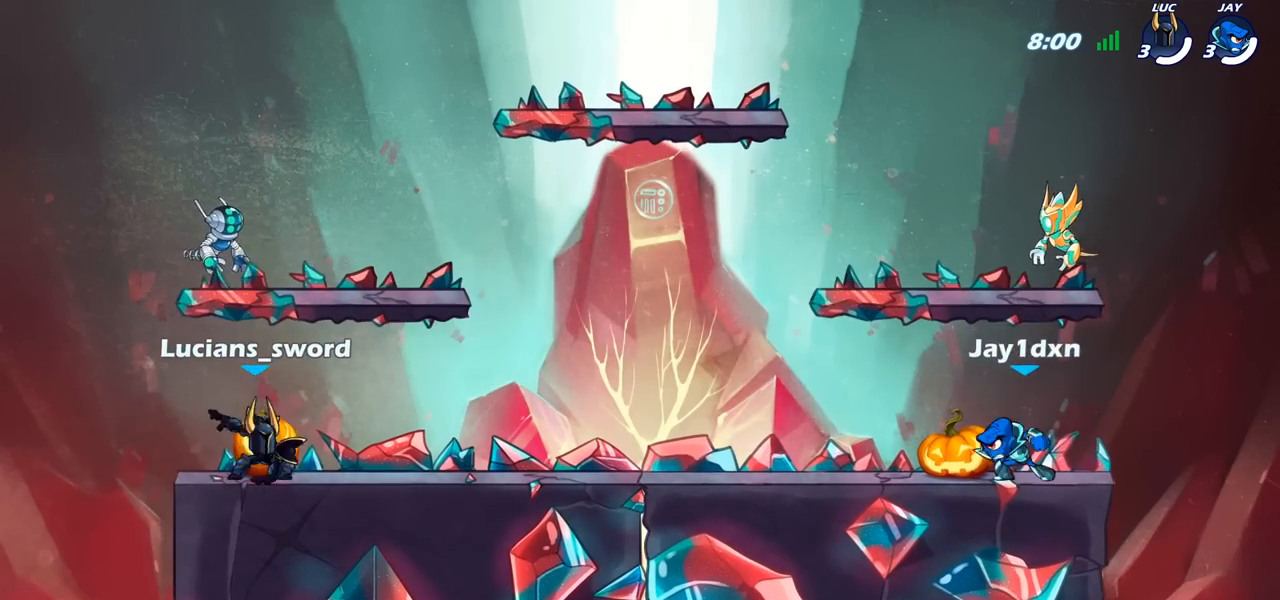
{"buttons": ["SELECT"], "left_stick": "center", "right_stick": "left", "events": [[100, "right_stick", "left"]]}
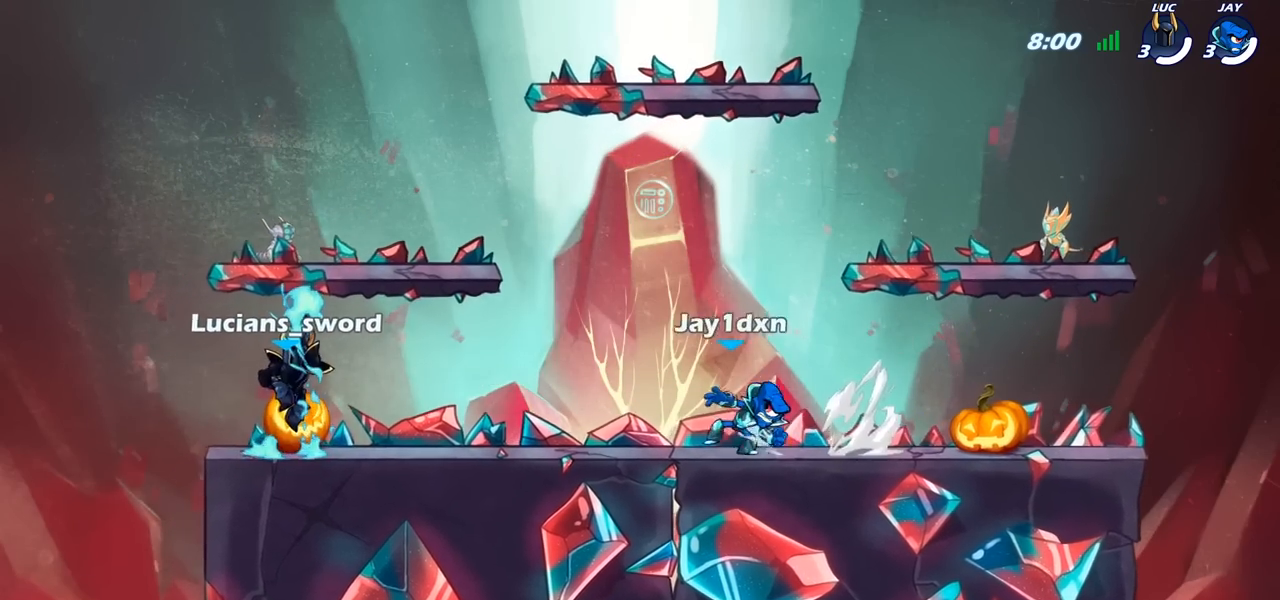
{"buttons": [], "left_stick": "center", "right_stick": "center", "events": [[267, "right_stick", "center"], [283, "SELECT", "up"]]}
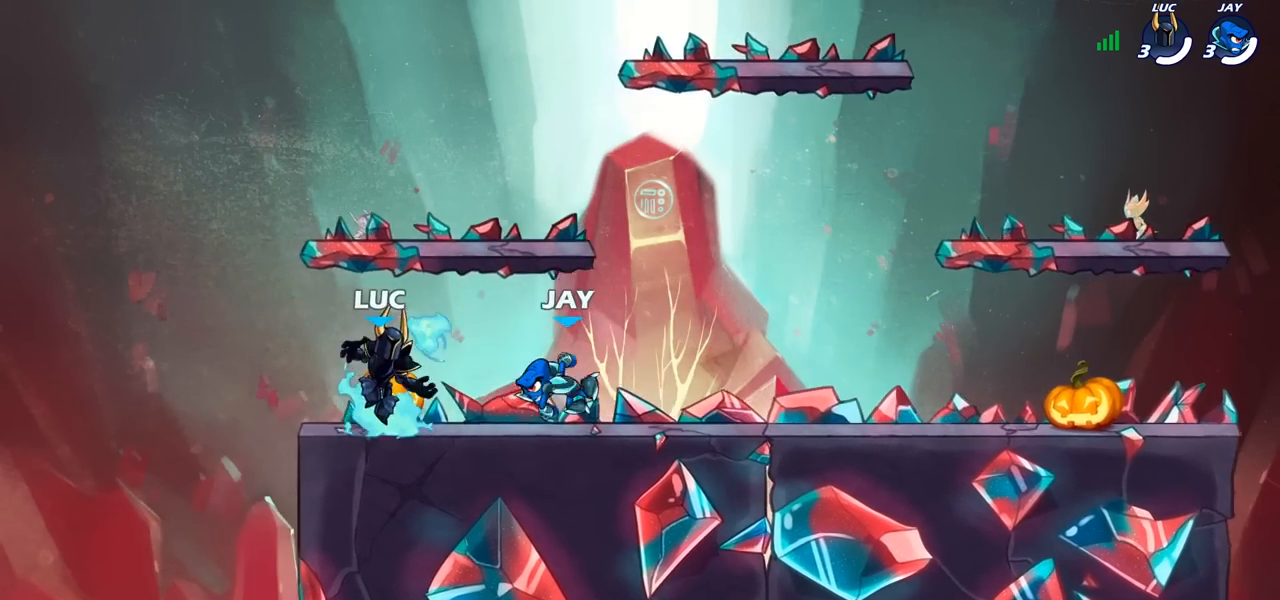
{"buttons": [], "left_stick": "center", "right_stick": "center", "events": []}
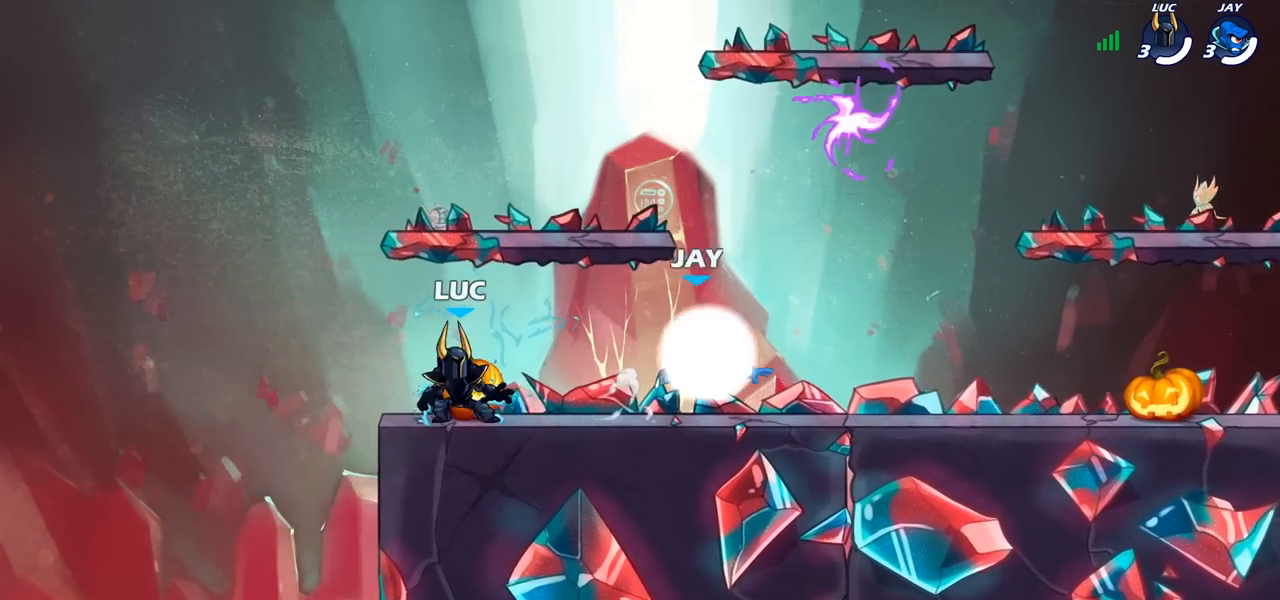
{"buttons": [], "left_stick": "down-right", "right_stick": "center", "events": [[100, "left_stick", "up-right"], [267, "R2", "down"], [300, "CROSS", "down"], [417, "CROSS", "up"], [433, "R2", "up"], [483, "left_stick", "down-right"]]}
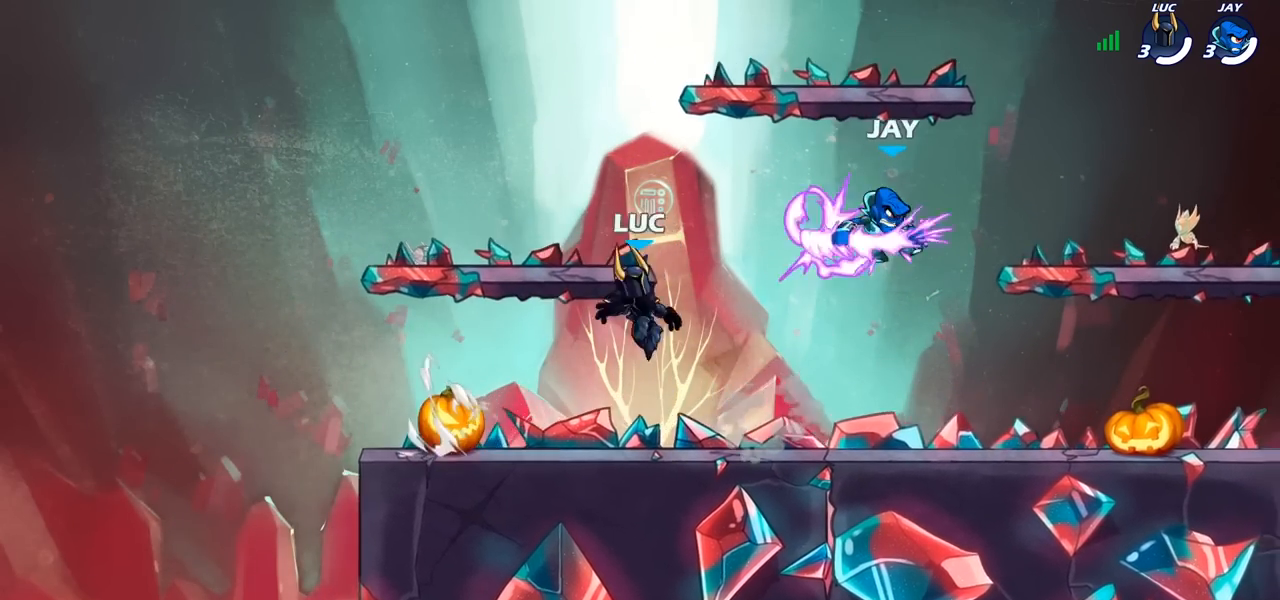
{"buttons": ["CROSS"], "left_stick": "left", "right_stick": "center", "events": [[67, "left_stick", "down-left"], [217, "CROSS", "down"], [217, "left_stick", "left"], [350, "CROSS", "up"], [433, "CROSS", "down"]]}
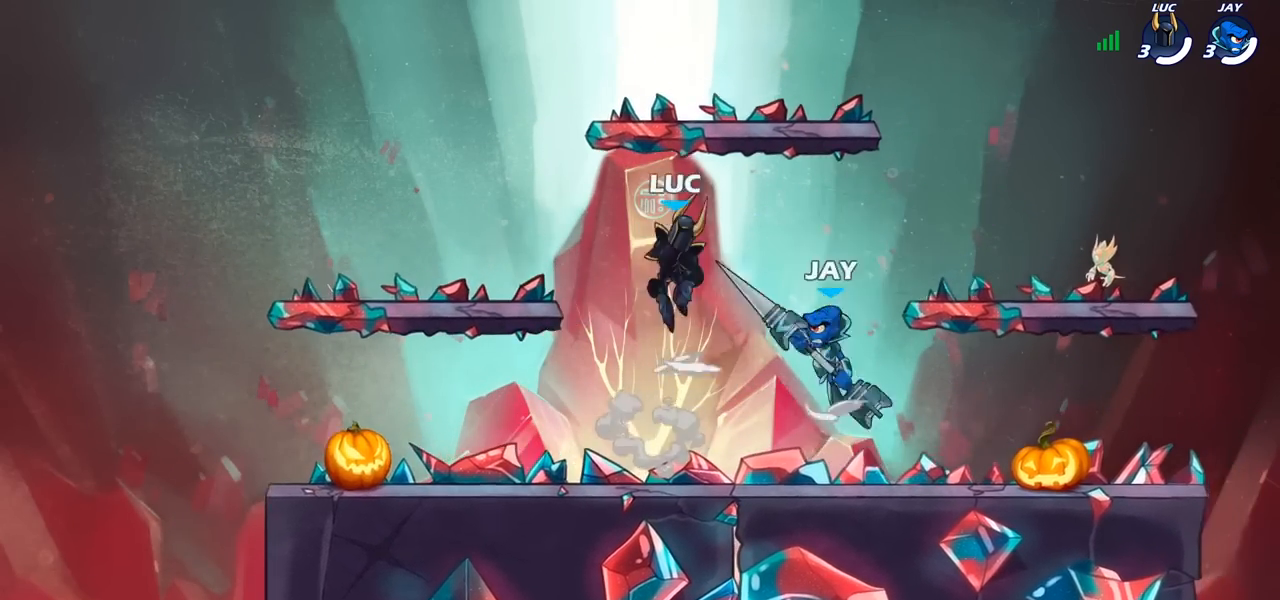
{"buttons": [], "left_stick": "up", "right_stick": "center", "events": [[83, "CROSS", "up"], [267, "left_stick", "down-left"], [400, "left_stick", "down-right"], [483, "left_stick", "up"]]}
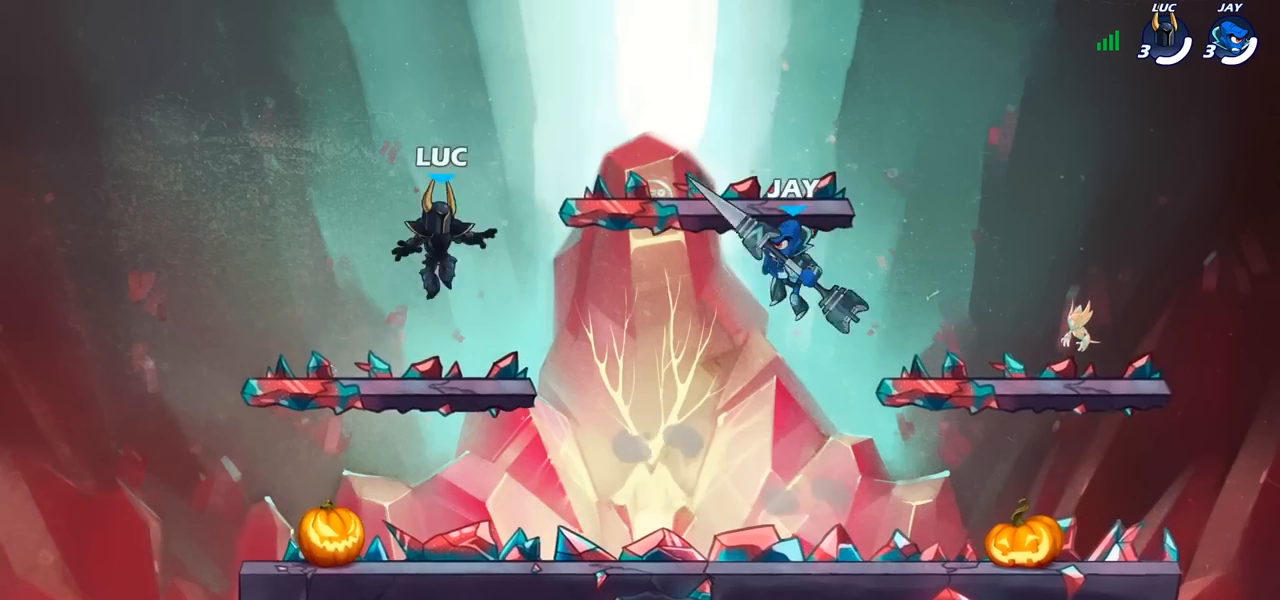
{"buttons": [], "left_stick": "up-left", "right_stick": "center", "events": [[17, "left_stick", "up-left"], [217, "left_stick", "up-right"], [383, "R2", "down"], [483, "R2", "up"], [483, "left_stick", "up-left"]]}
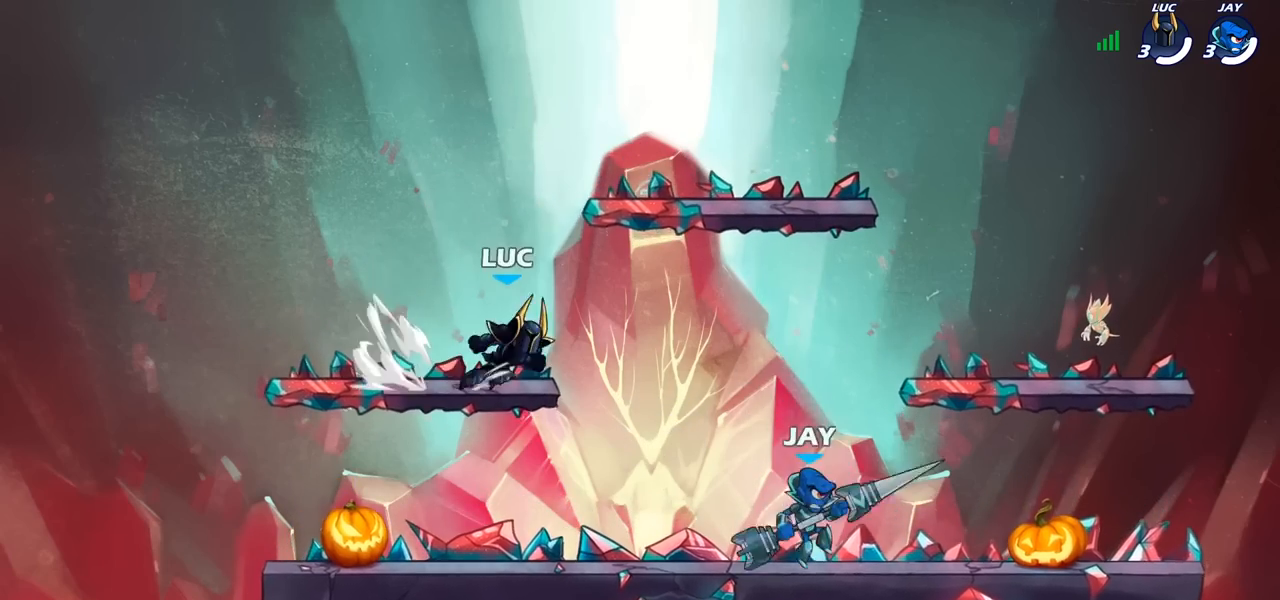
{"buttons": [], "left_stick": "down-left", "right_stick": "center", "events": [[100, "CROSS", "down"], [100, "left_stick", "up-right"], [233, "CROSS", "up"], [350, "left_stick", "up-left"], [417, "left_stick", "down-left"]]}
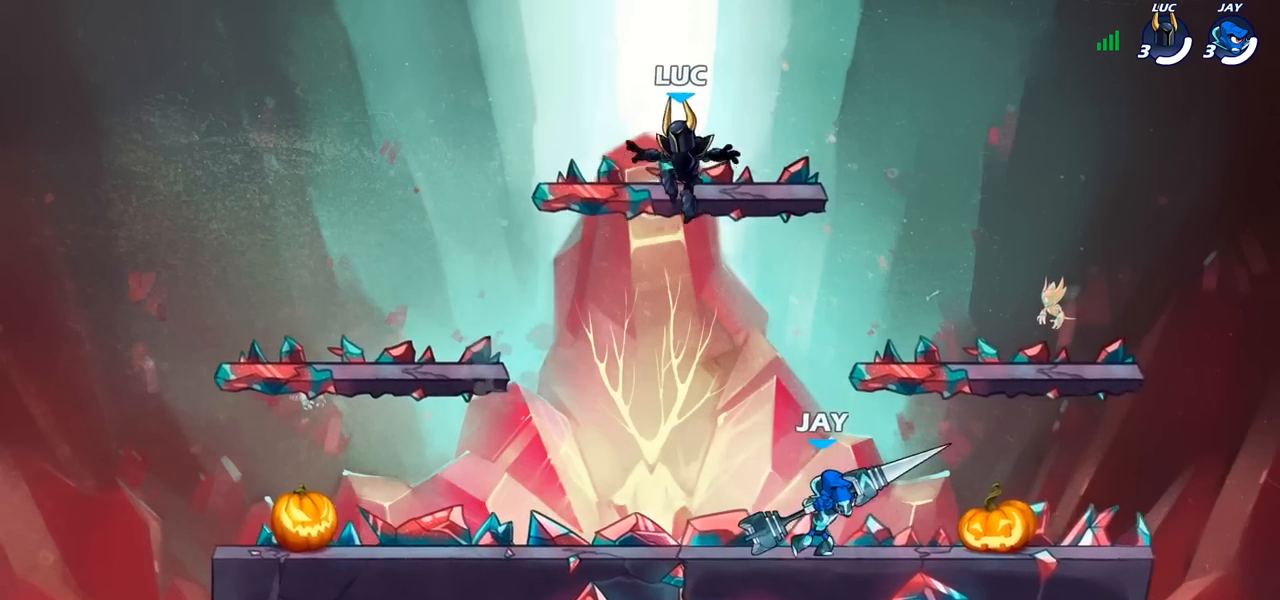
{"buttons": [], "left_stick": "down-left", "right_stick": "center", "events": [[200, "left_stick", "down-right"], [250, "CROSS", "down"], [283, "left_stick", "up-right"], [333, "CROSS", "up"], [400, "left_stick", "up-left"], [483, "left_stick", "down-left"]]}
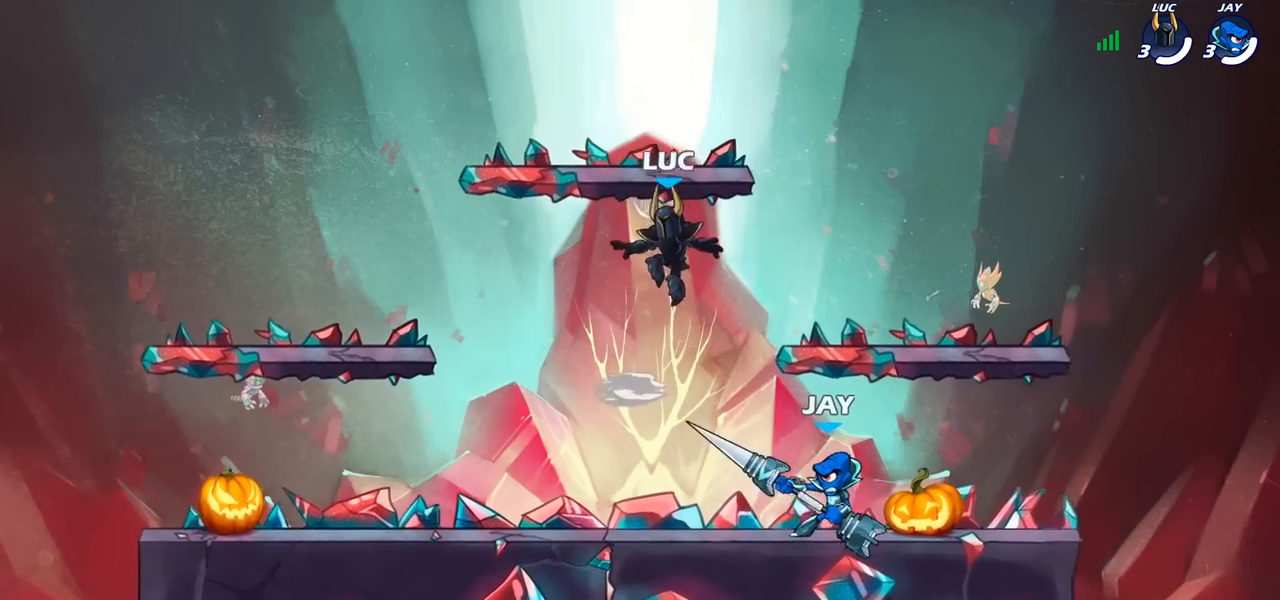
{"buttons": ["CROSS", "R2"], "left_stick": "up", "right_stick": "center", "events": [[150, "left_stick", "right"], [467, "R2", "down"], [467, "left_stick", "up"], [483, "CROSS", "down"]]}
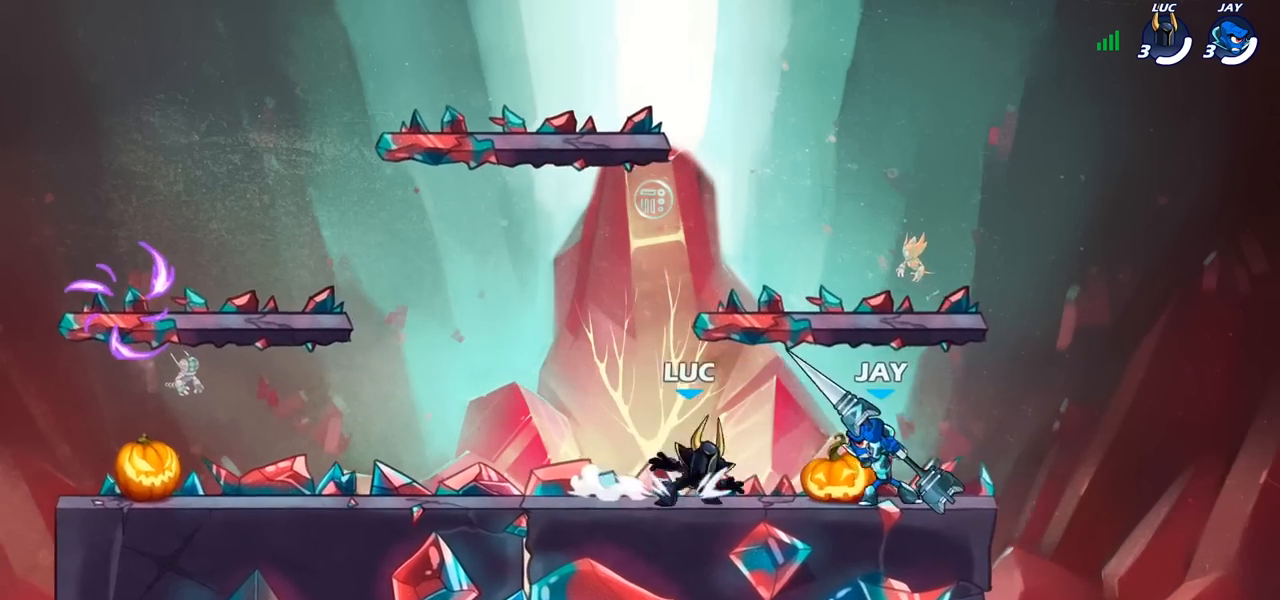
{"buttons": [], "left_stick": "left", "right_stick": "center", "events": [[83, "CROSS", "up"], [100, "R2", "up"], [100, "left_stick", "center"], [133, "SQUARE", "down"], [133, "right_stick", "down-left"], [217, "SQUARE", "up"], [233, "right_stick", "center"], [267, "left_stick", "left"]]}
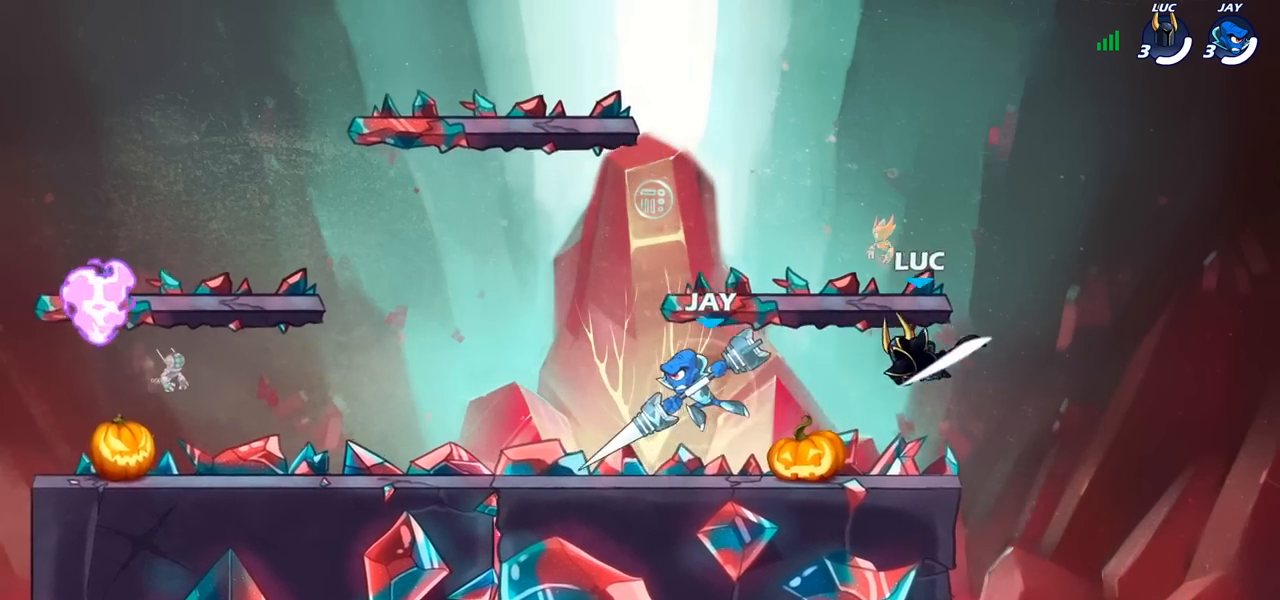
{"buttons": [], "left_stick": "left", "right_stick": "center", "events": [[233, "left_stick", "up-right"], [367, "left_stick", "up-left"], [417, "left_stick", "left"]]}
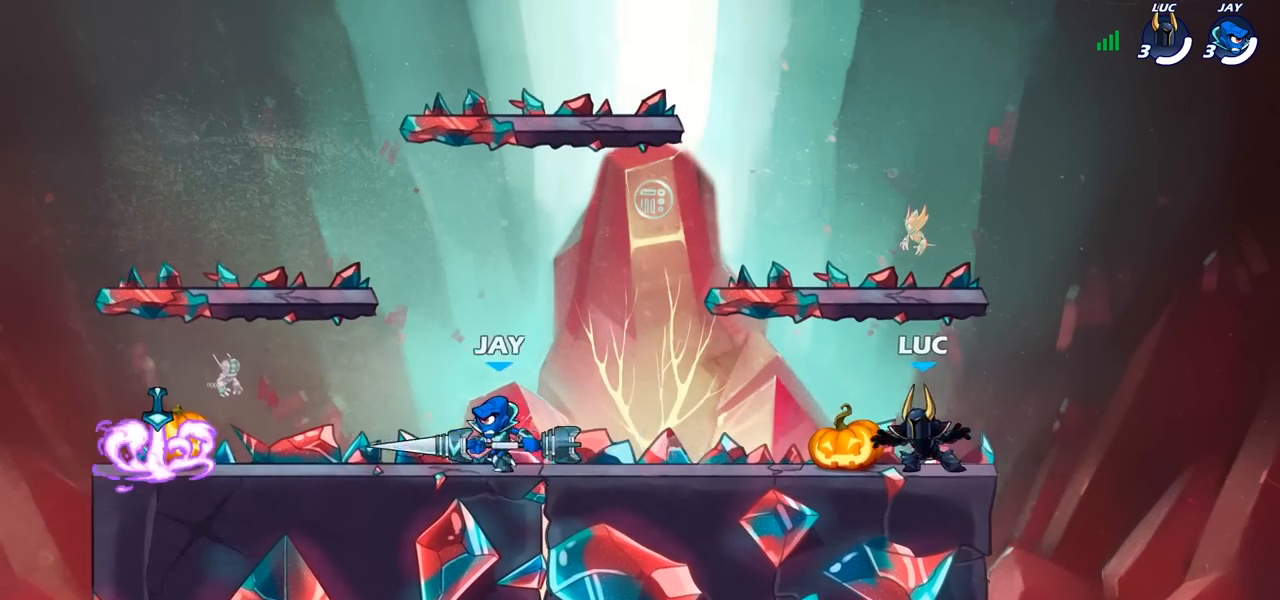
{"buttons": [], "left_stick": "up-left", "right_stick": "center", "events": [[67, "R2", "down"], [217, "left_stick", "down-left"], [233, "R2", "up"], [350, "left_stick", "right"], [483, "left_stick", "up-left"]]}
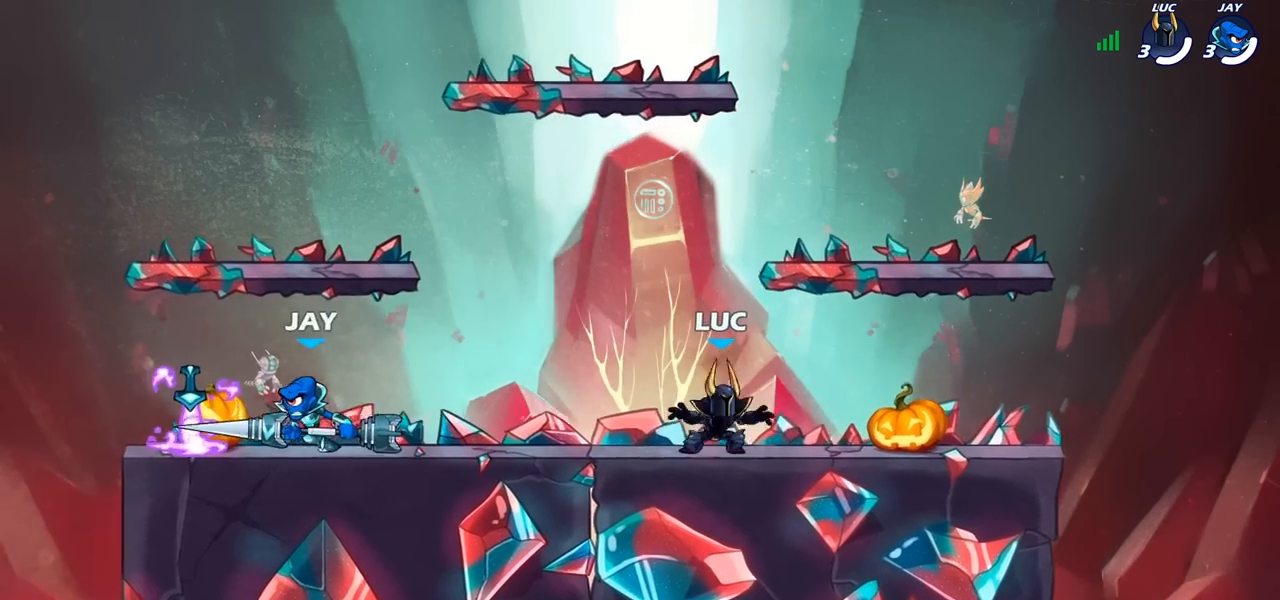
{"buttons": [], "left_stick": "left", "right_stick": "center", "events": [[83, "left_stick", "left"], [317, "R2", "down"], [333, "CROSS", "down"], [450, "R2", "up"], [467, "CROSS", "up"]]}
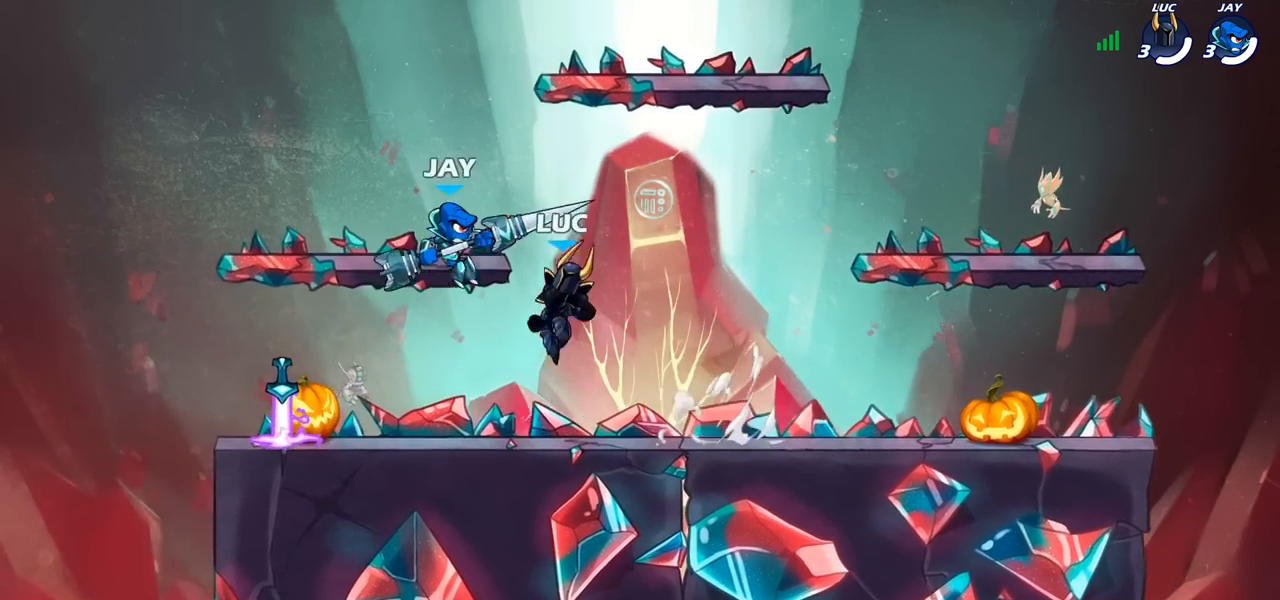
{"buttons": [], "left_stick": "up-right", "right_stick": "center", "events": [[17, "left_stick", "down-left"], [283, "left_stick", "left"], [350, "R1", "down"], [417, "R1", "up"], [433, "left_stick", "up-right"]]}
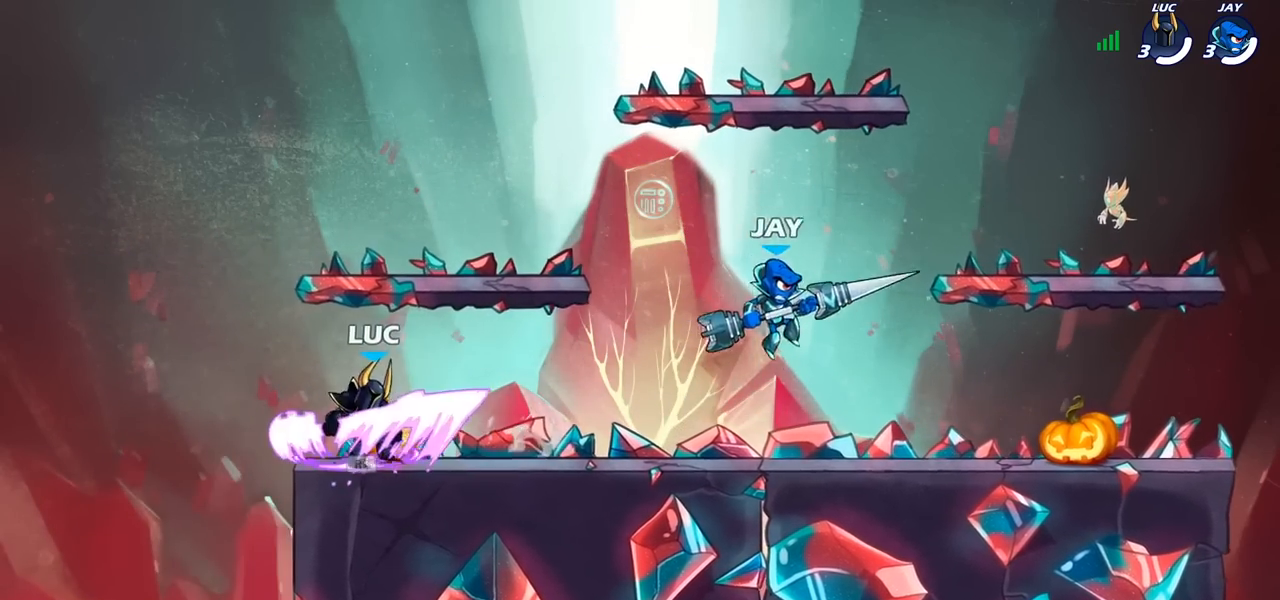
{"buttons": [], "left_stick": "up-left", "right_stick": "center", "events": [[50, "left_stick", "left"], [150, "left_stick", "right"], [300, "left_stick", "up-left"], [383, "left_stick", "right"], [450, "left_stick", "up-left"]]}
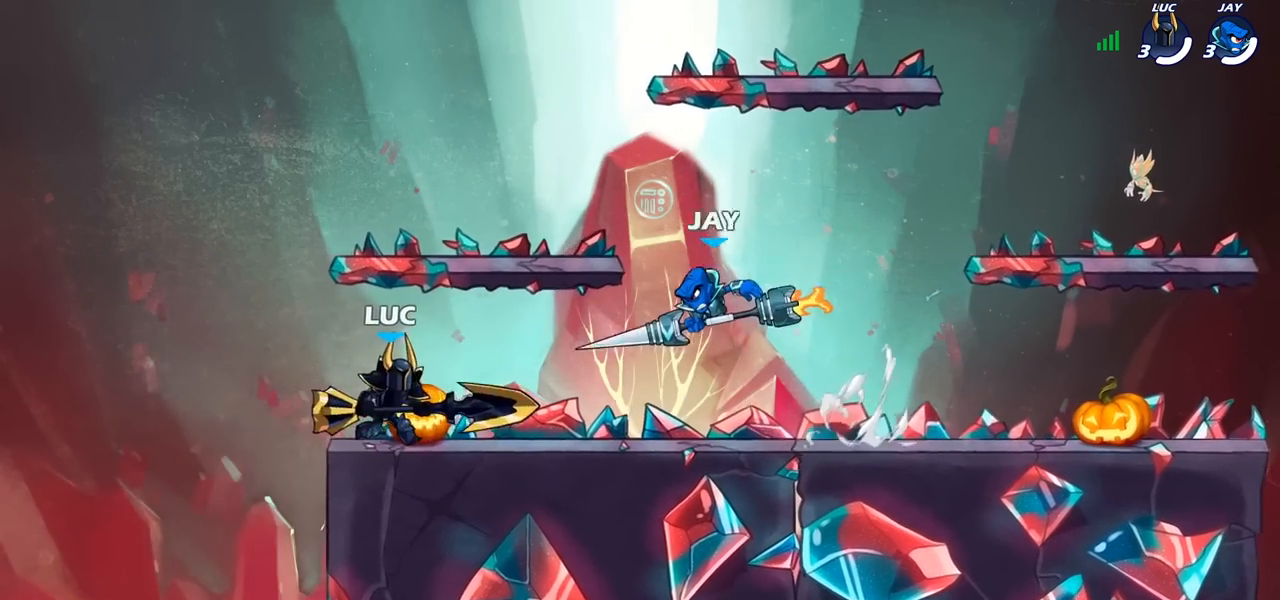
{"buttons": [], "left_stick": "center", "right_stick": "center", "events": [[83, "left_stick", "right"], [233, "left_stick", "center"], [367, "SQUARE", "down"], [450, "SQUARE", "up"]]}
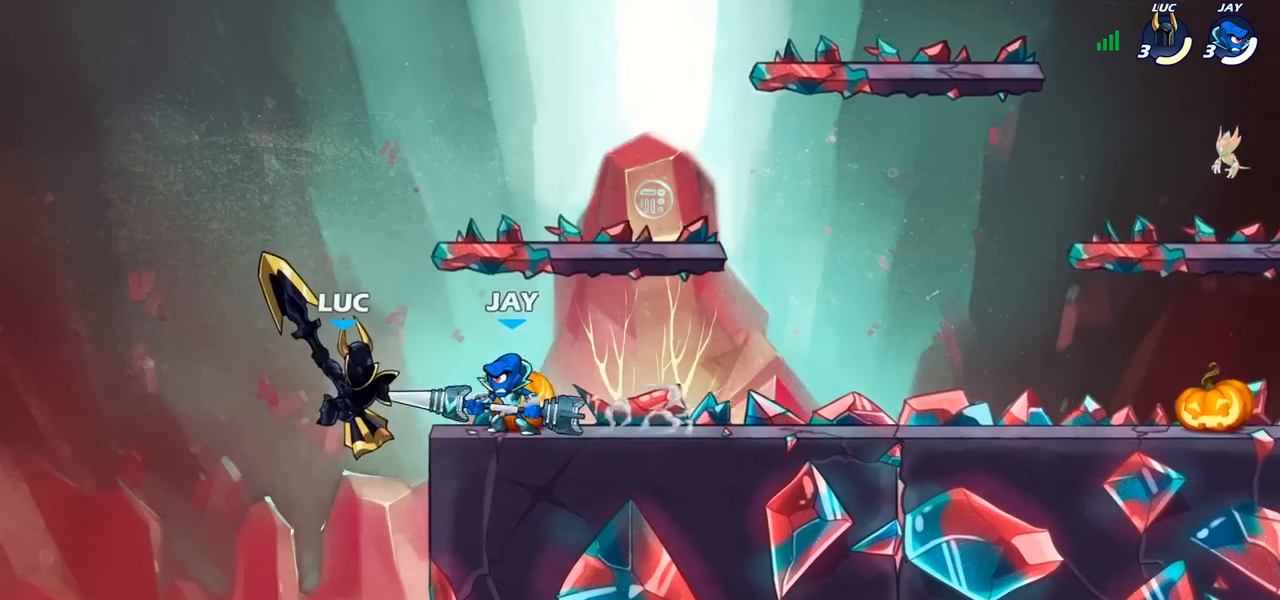
{"buttons": ["CIRCLE"], "left_stick": "center", "right_stick": "center", "events": [[167, "R2", "down"], [167, "left_stick", "up"], [217, "left_stick", "center"], [433, "CIRCLE", "down"], [433, "R2", "up"]]}
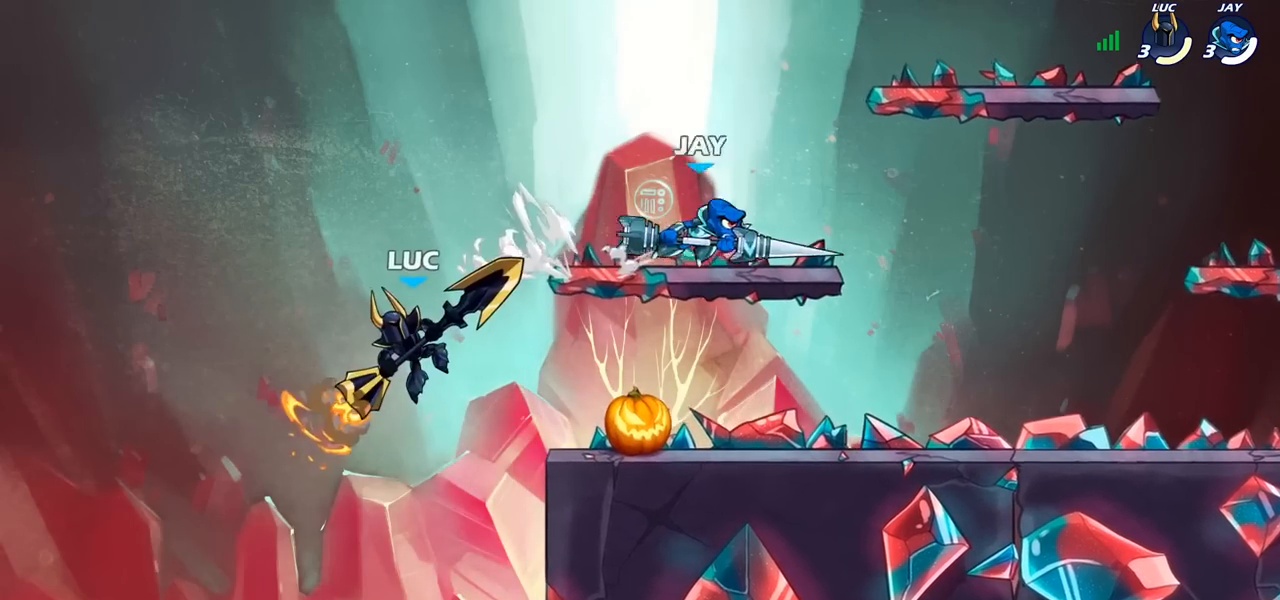
{"buttons": [], "left_stick": "down-left", "right_stick": "center", "events": [[33, "CIRCLE", "up"], [183, "left_stick", "right"], [433, "left_stick", "down-left"]]}
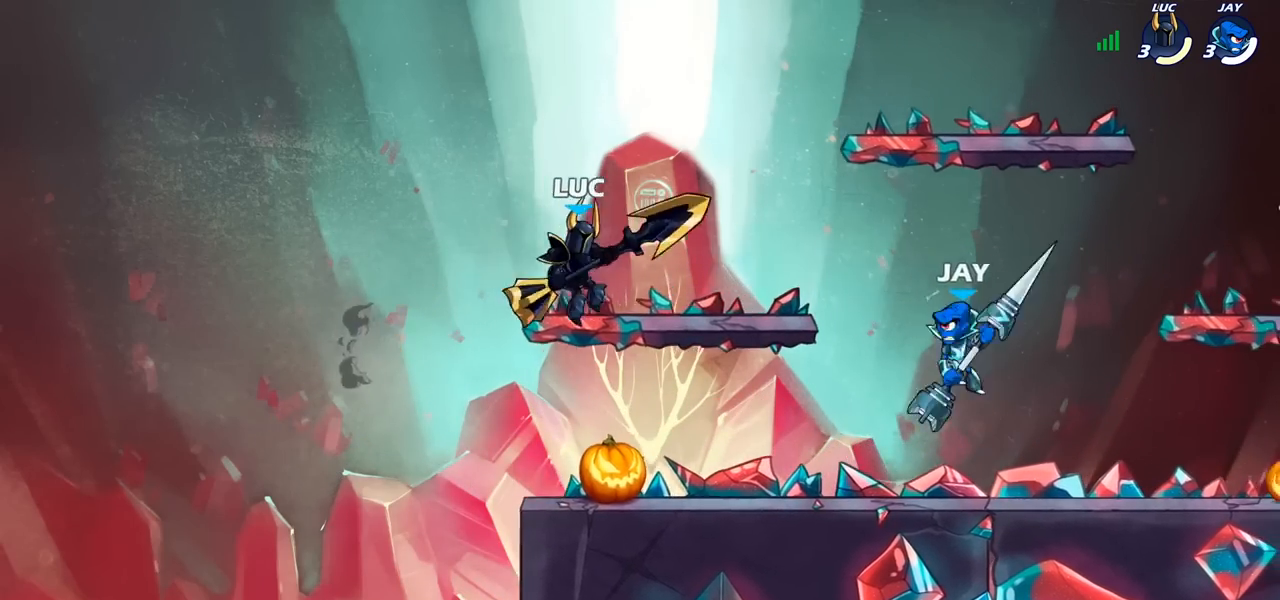
{"buttons": [], "left_stick": "left", "right_stick": "center", "events": [[183, "left_stick", "up-right"], [300, "left_stick", "left"]]}
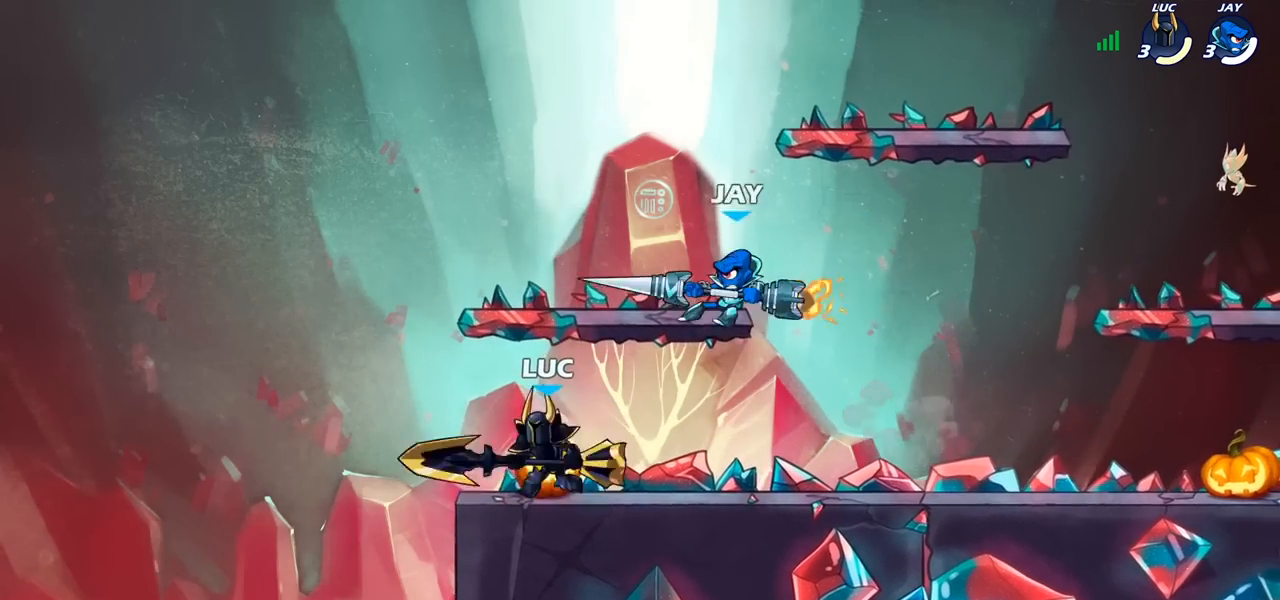
{"buttons": [], "left_stick": "right", "right_stick": "center", "events": [[100, "left_stick", "up-right"], [183, "CROSS", "down"], [183, "left_stick", "center"], [233, "SQUARE", "down"], [250, "right_stick", "left"], [283, "CROSS", "up"], [283, "SQUARE", "up"], [317, "right_stick", "center"], [333, "left_stick", "right"]]}
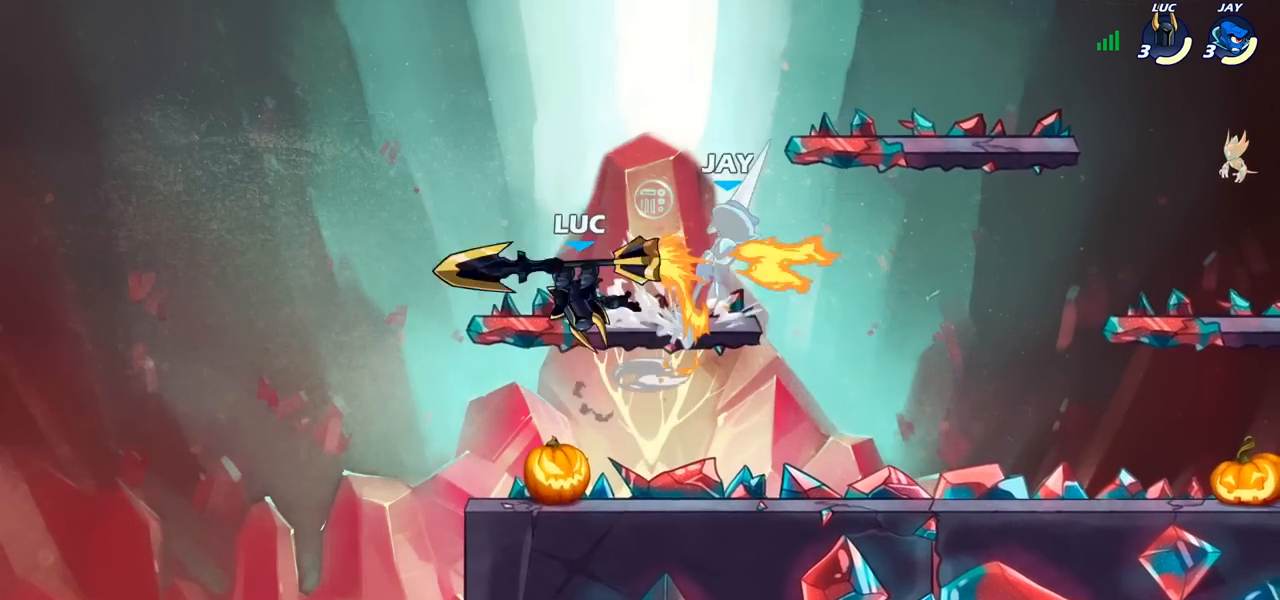
{"buttons": [], "left_stick": "up", "right_stick": "center", "events": [[367, "left_stick", "down-left"], [500, "left_stick", "up"]]}
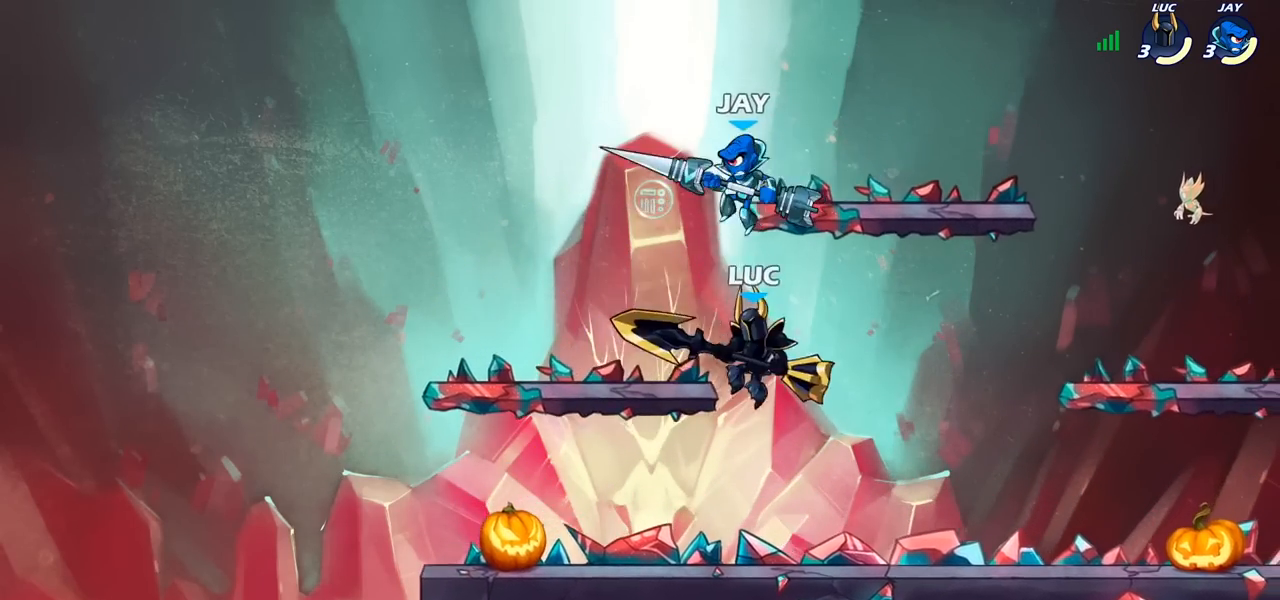
{"buttons": [], "left_stick": "down-left", "right_stick": "center", "events": [[67, "CROSS", "down"], [100, "SQUARE", "down"], [150, "left_stick", "right"], [183, "CROSS", "up"], [183, "SQUARE", "up"], [217, "left_stick", "center"], [367, "left_stick", "left"], [500, "left_stick", "down-left"]]}